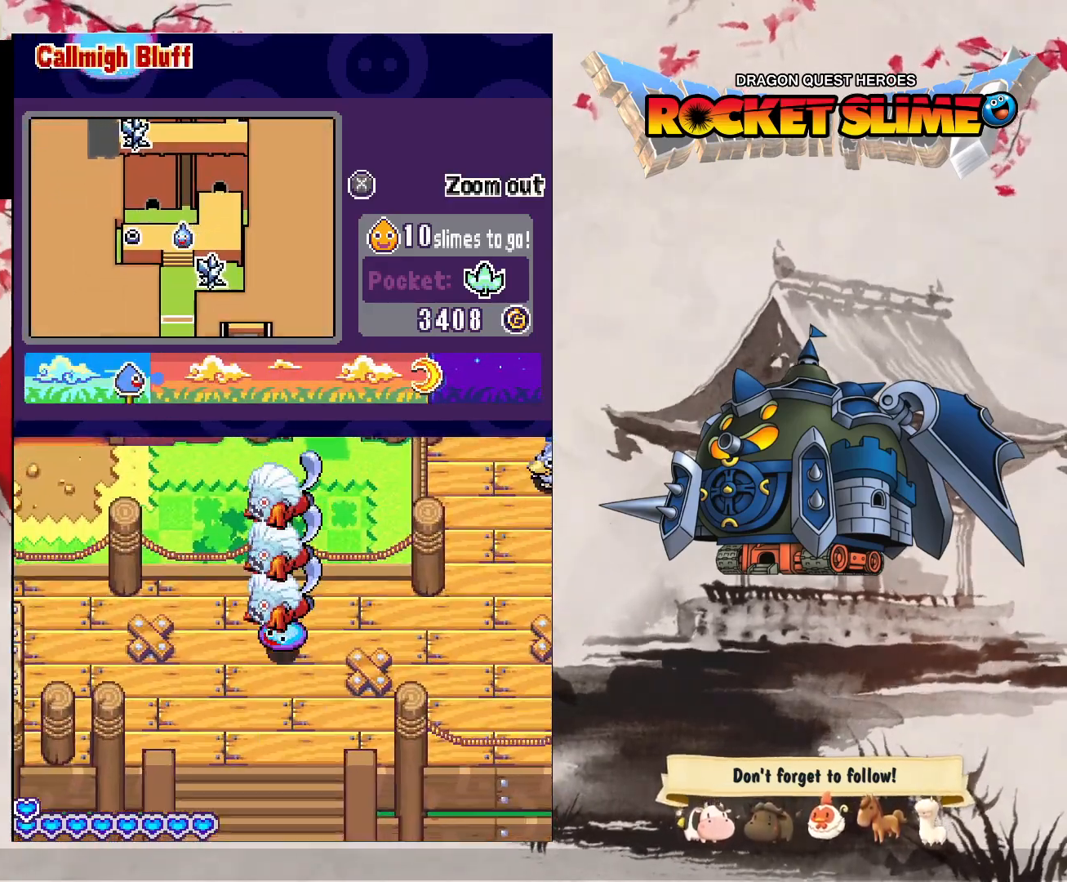
Gameplay with a controller (Xbox layout); each line is a JSON object with the inputs held at the frame after it (dt_ms = milliseconds from this image to that frame). "events" lists button and stick changes between this image and that frame as [ms after this image, input, new state], when the widget could be followed in between. Not read: L3 R3 SELECT START.
{"dt_ms": 500, "buttons": ["DPAD_UP"], "left_stick": "center", "right_stick": "center", "events": [[167, "DPAD_LEFT", "up"]]}
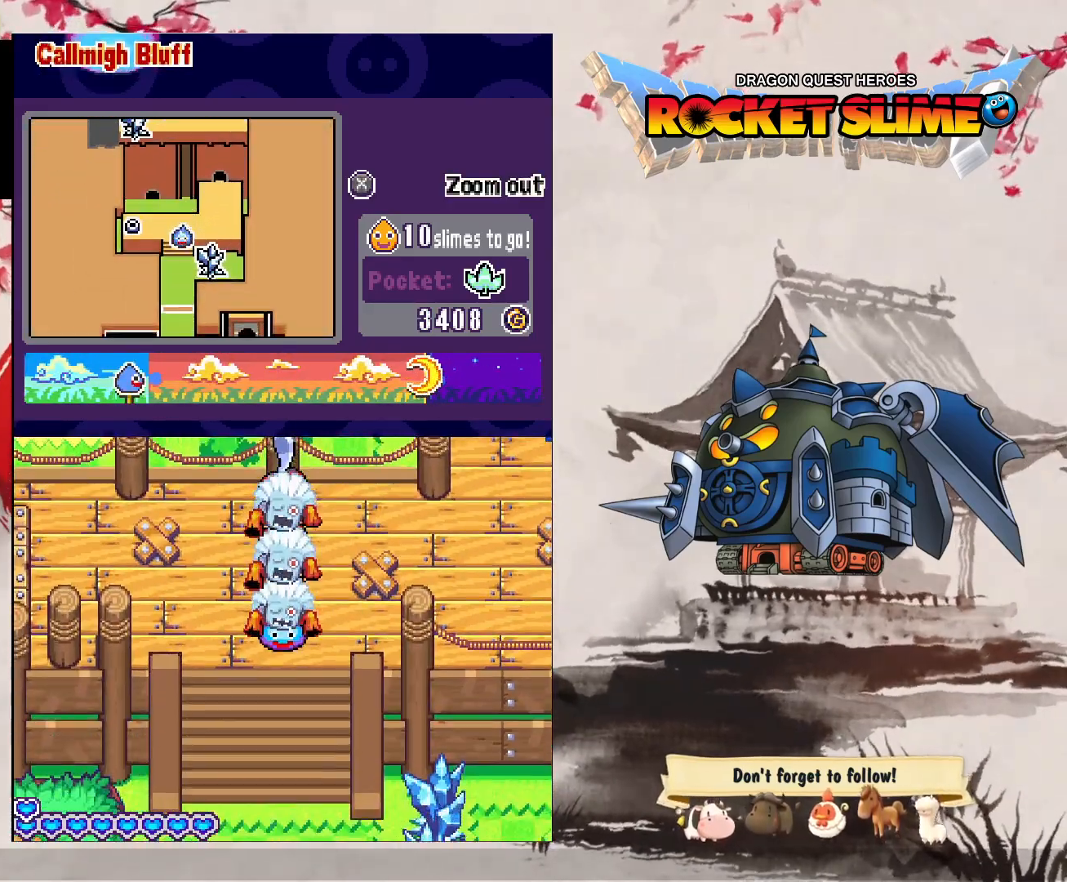
{"dt_ms": 500, "buttons": ["DPAD_UP"], "left_stick": "center", "right_stick": "center", "events": []}
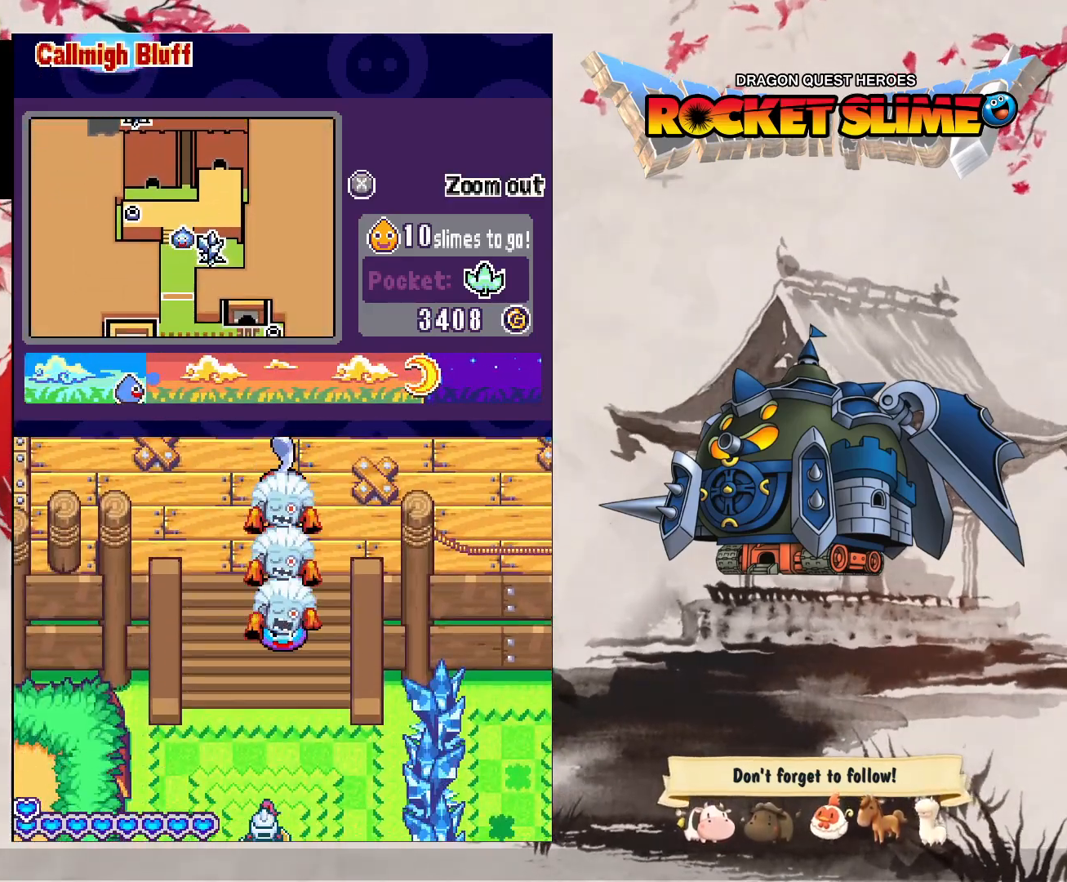
{"dt_ms": 500, "buttons": ["DPAD_UP"], "left_stick": "center", "right_stick": "center", "events": []}
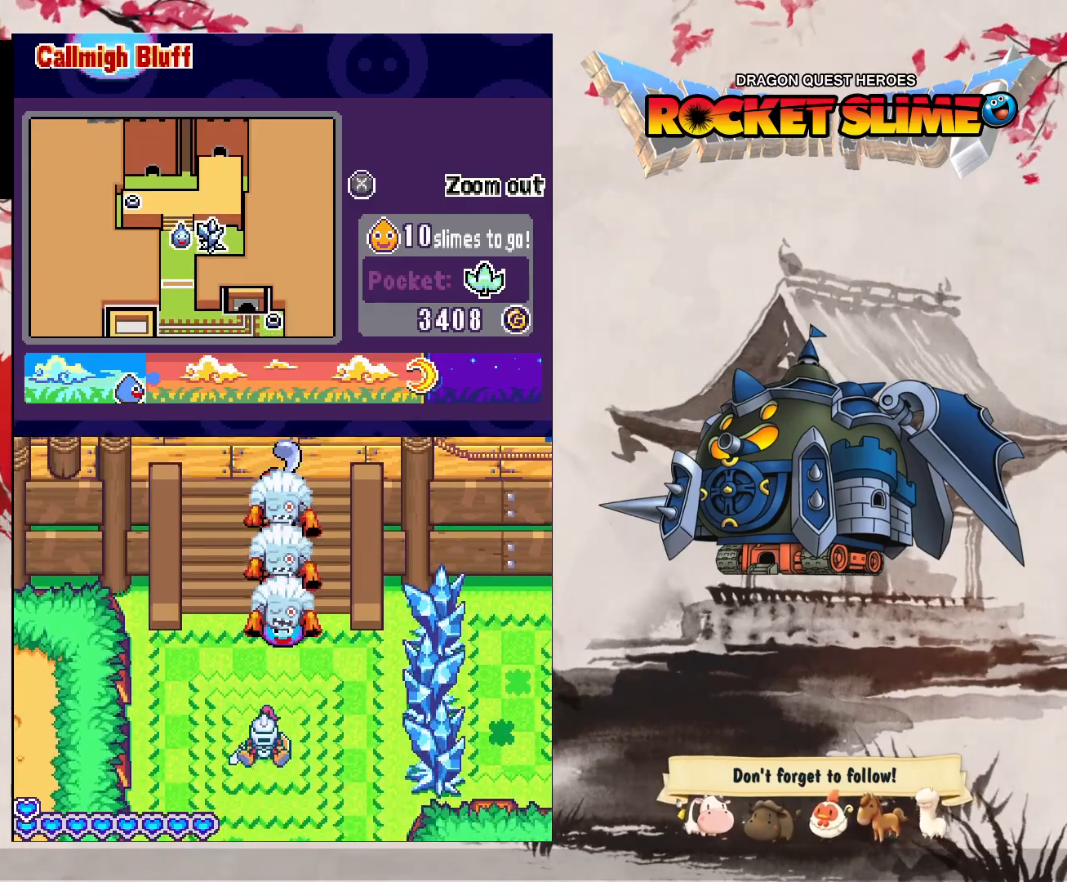
{"dt_ms": 500, "buttons": ["DPAD_UP"], "left_stick": "center", "right_stick": "center", "events": []}
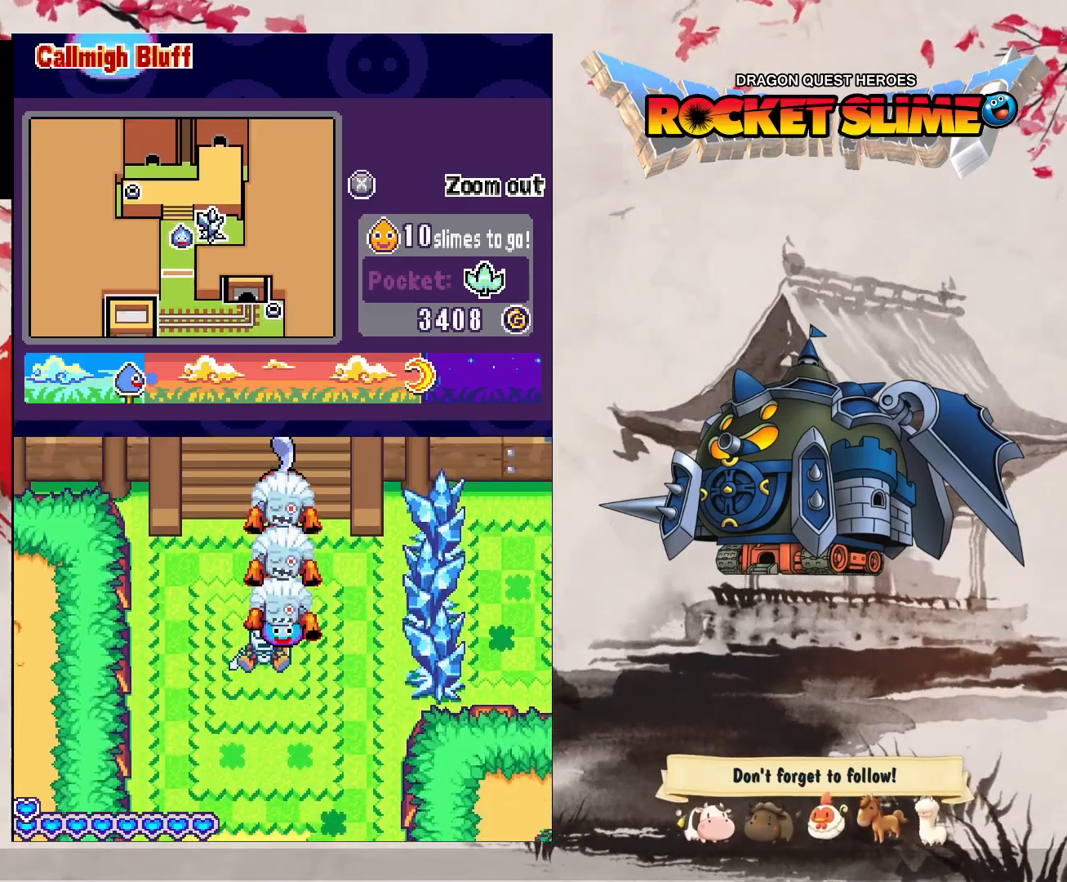
{"dt_ms": 500, "buttons": ["DPAD_UP"], "left_stick": "center", "right_stick": "center", "events": []}
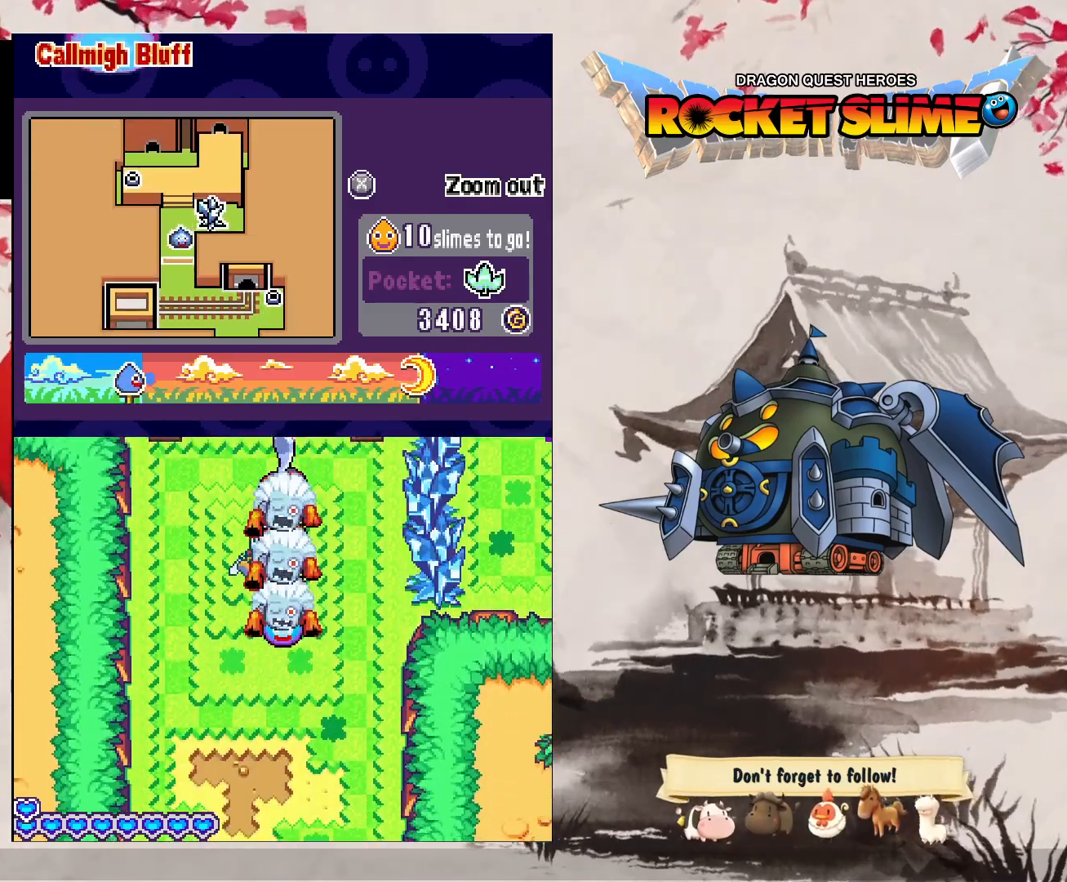
{"dt_ms": 500, "buttons": ["DPAD_UP"], "left_stick": "center", "right_stick": "center", "events": []}
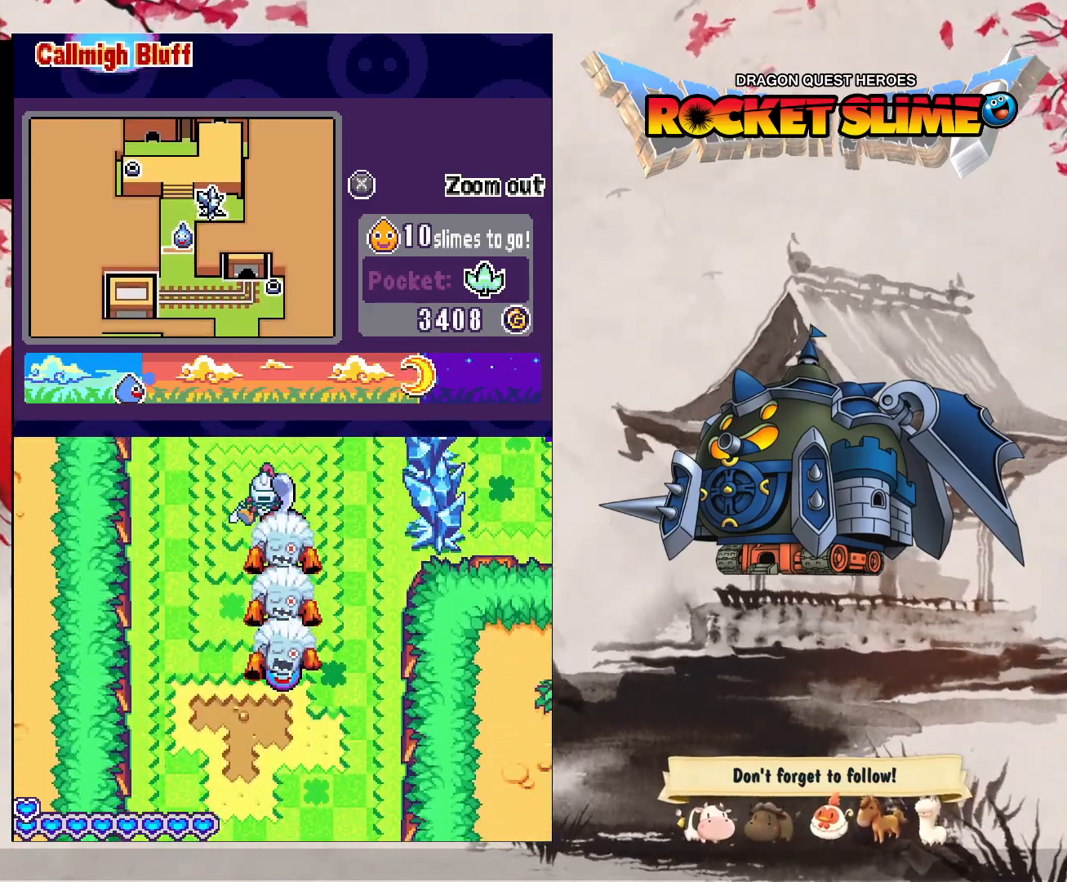
{"dt_ms": 500, "buttons": ["DPAD_UP"], "left_stick": "center", "right_stick": "center", "events": []}
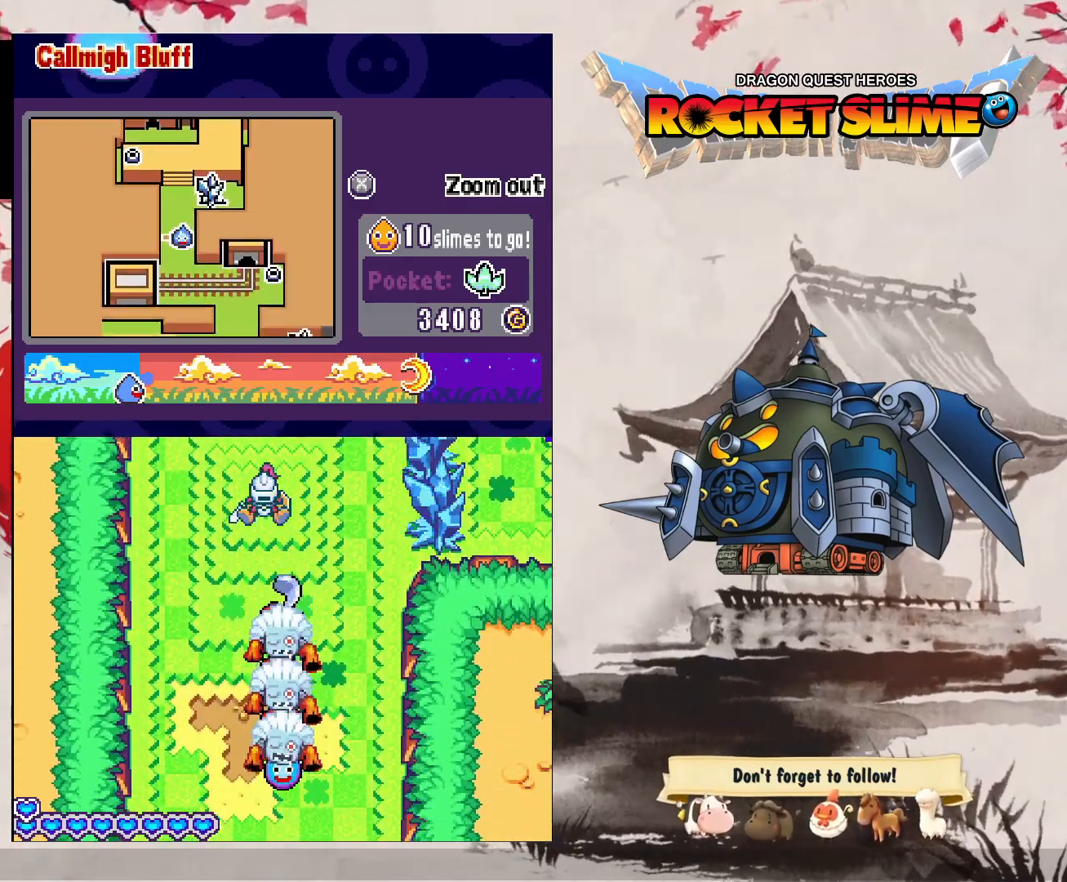
{"dt_ms": 500, "buttons": ["DPAD_UP"], "left_stick": "center", "right_stick": "center", "events": []}
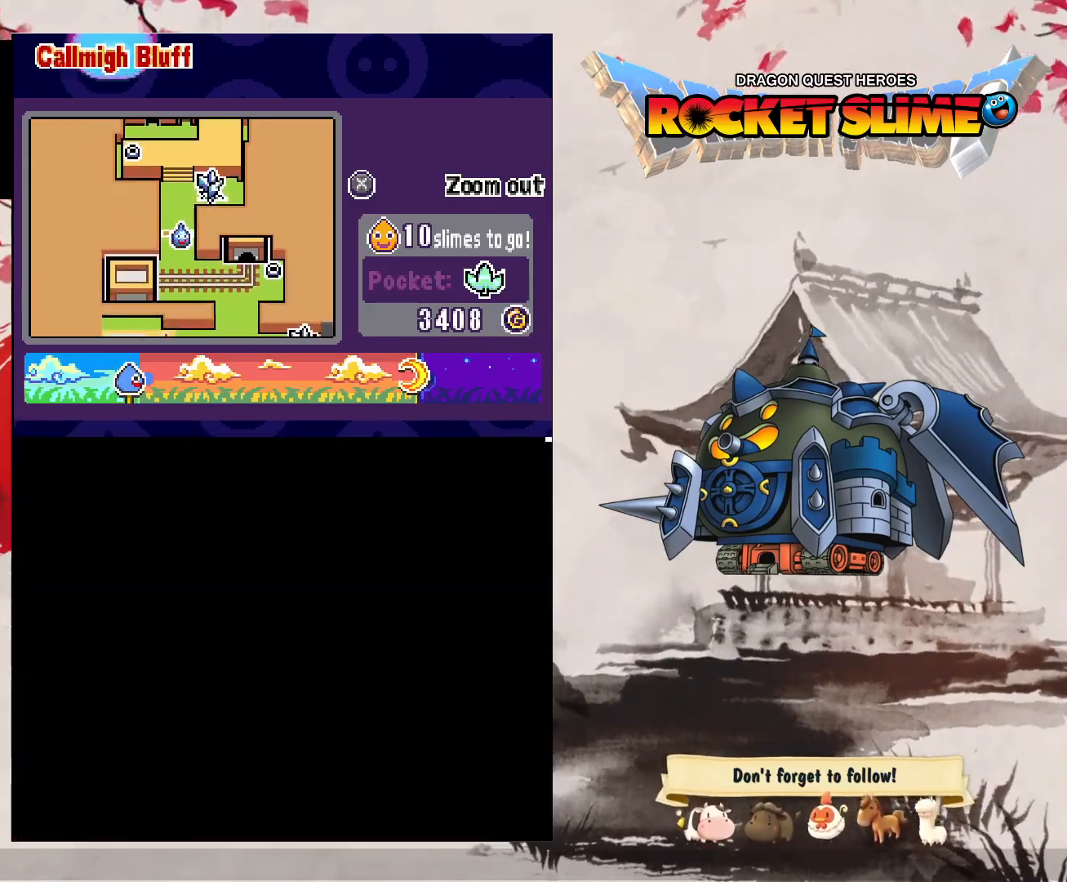
{"dt_ms": 500, "buttons": ["DPAD_UP"], "left_stick": "center", "right_stick": "center", "events": []}
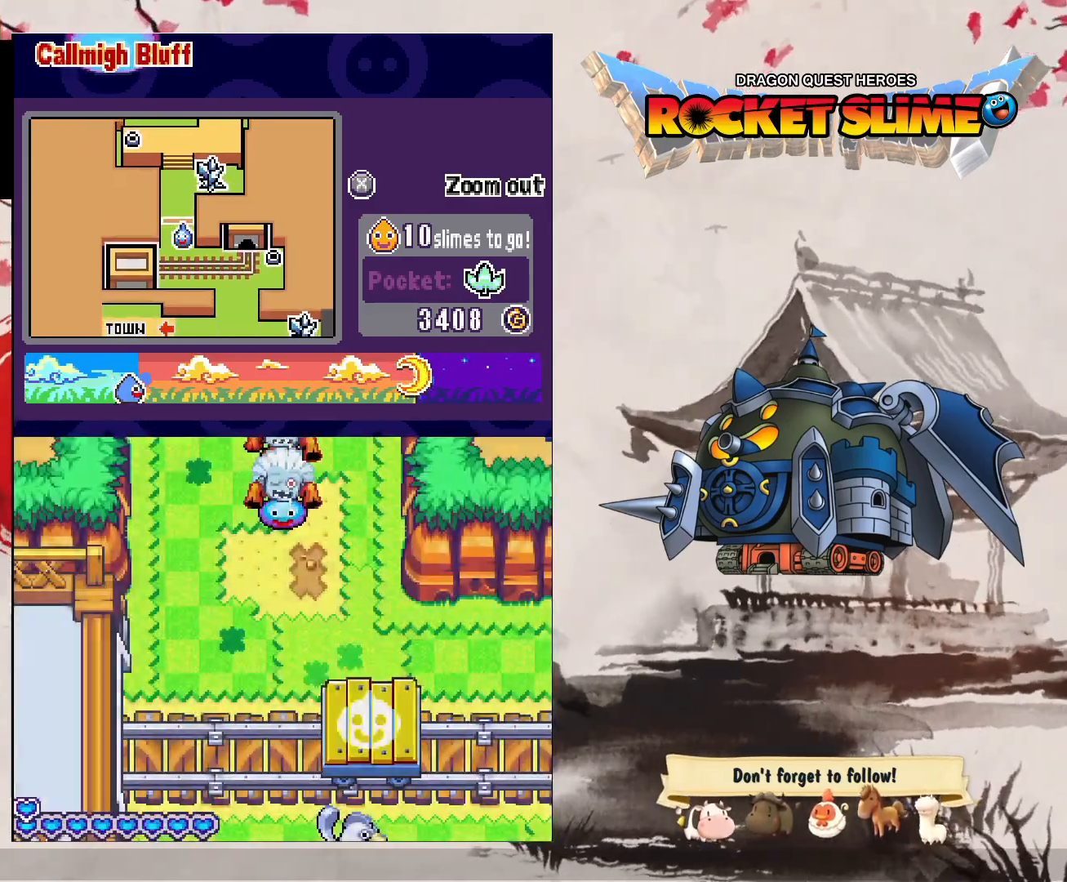
{"dt_ms": 500, "buttons": ["DPAD_UP"], "left_stick": "center", "right_stick": "center", "events": []}
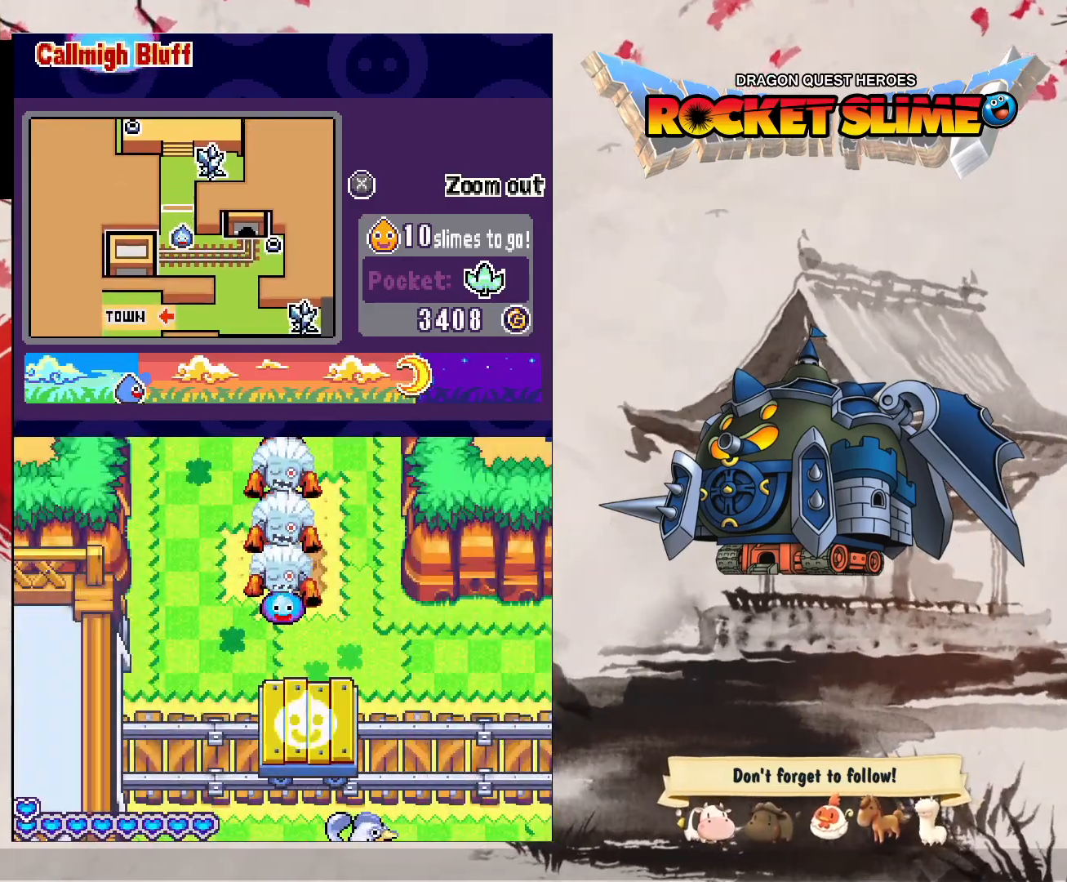
{"dt_ms": 500, "buttons": ["DPAD_UP", "DPAD_RIGHT"], "left_stick": "center", "right_stick": "center"}
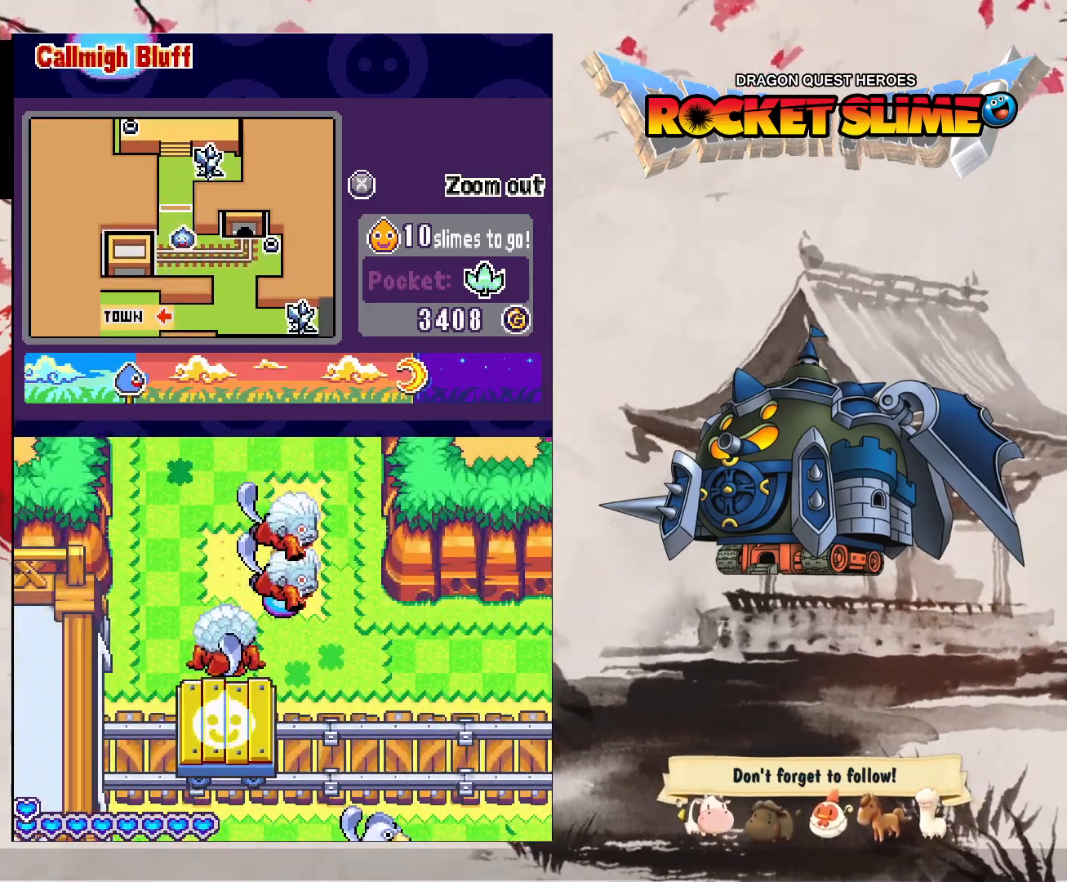
{"dt_ms": 500, "buttons": ["DPAD_UP", "DPAD_RIGHT"], "left_stick": "center", "right_stick": "center", "events": []}
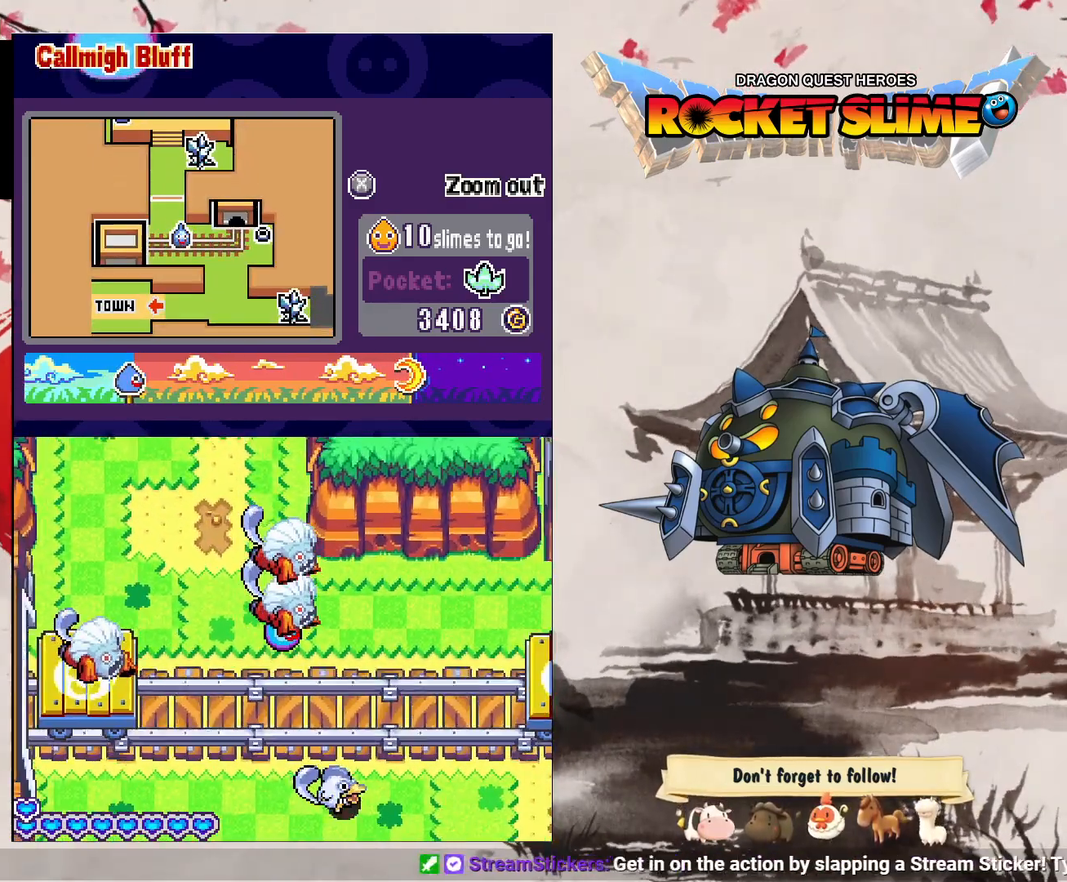
{"dt_ms": 1000, "buttons": ["B"], "left_stick": "center", "right_stick": "center", "events": [[200, "DPAD_UP", "up"], [350, "B", "down"], [450, "DPAD_RIGHT", "up"], [583, "B", "up"], [600, "Y", "down"], [667, "Y", "up"], [883, "B", "down"]]}
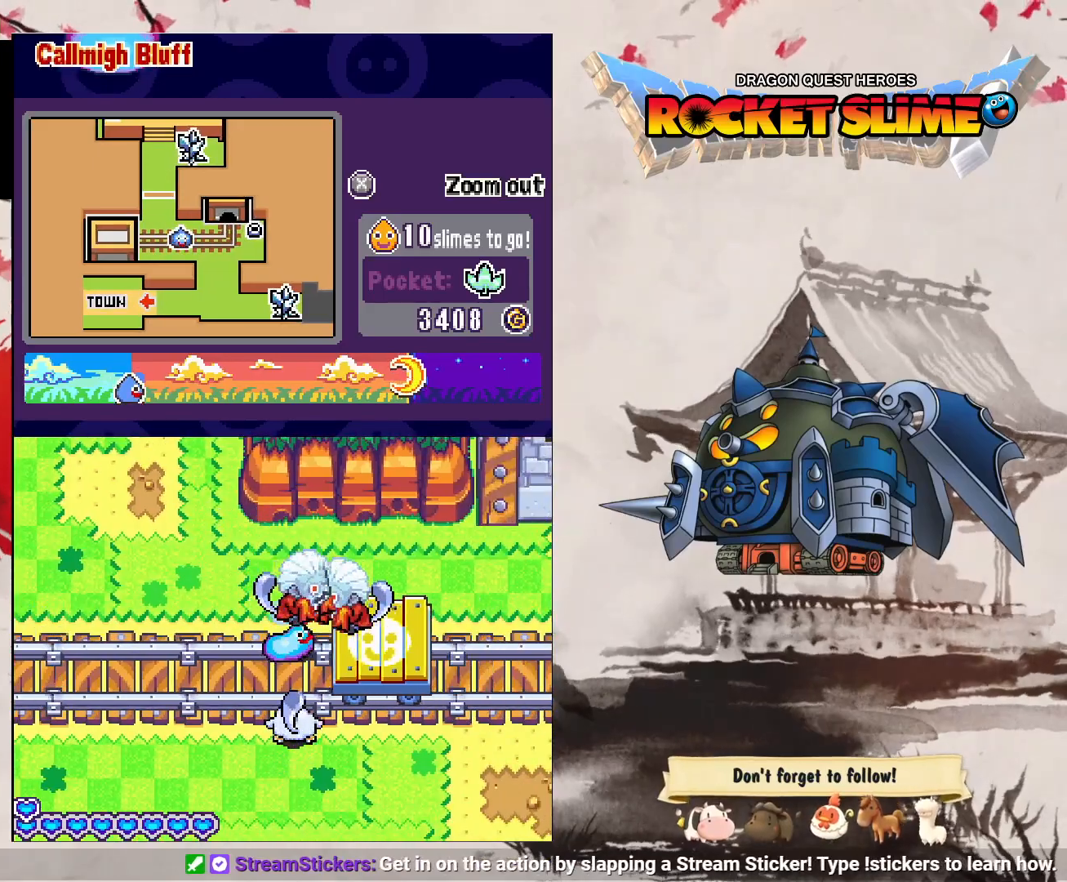
{"dt_ms": 500, "buttons": ["DPAD_DOWN", "DPAD_LEFT"], "left_stick": "center", "right_stick": "center"}
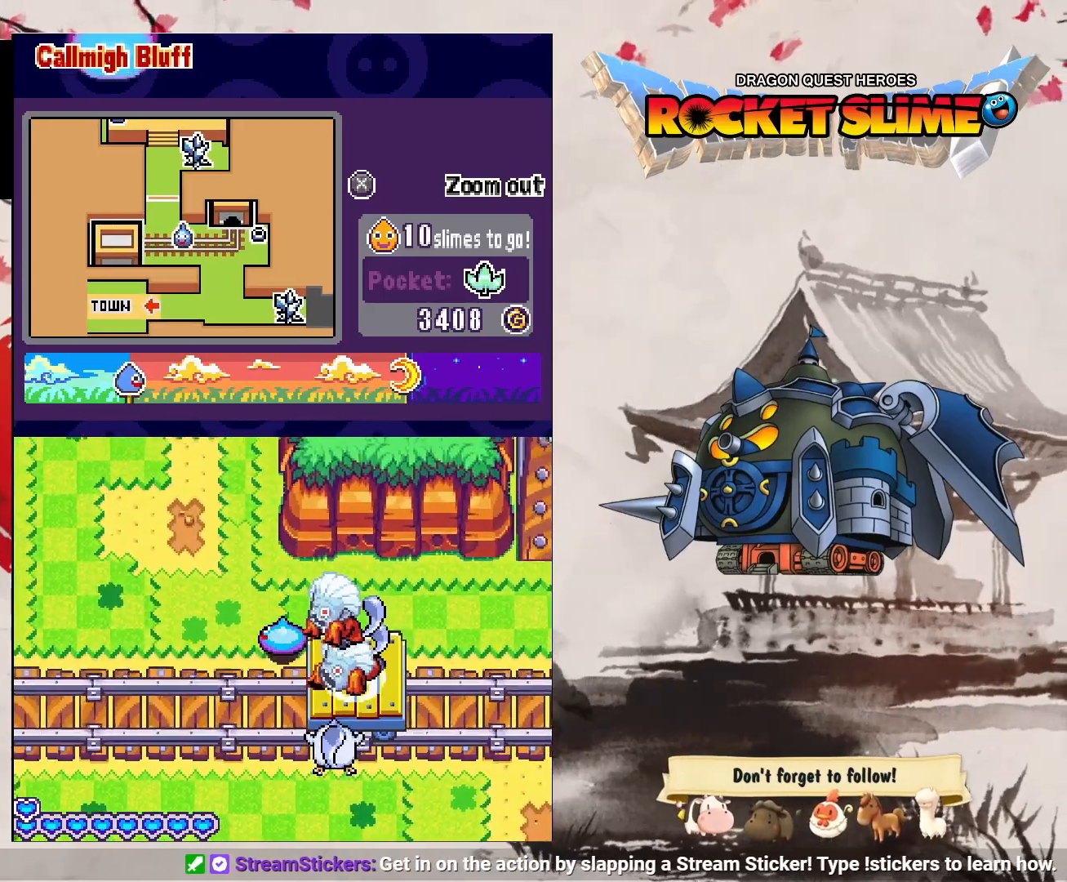
{"dt_ms": 500, "buttons": ["DPAD_DOWN", "DPAD_LEFT"], "left_stick": "center", "right_stick": "center", "events": []}
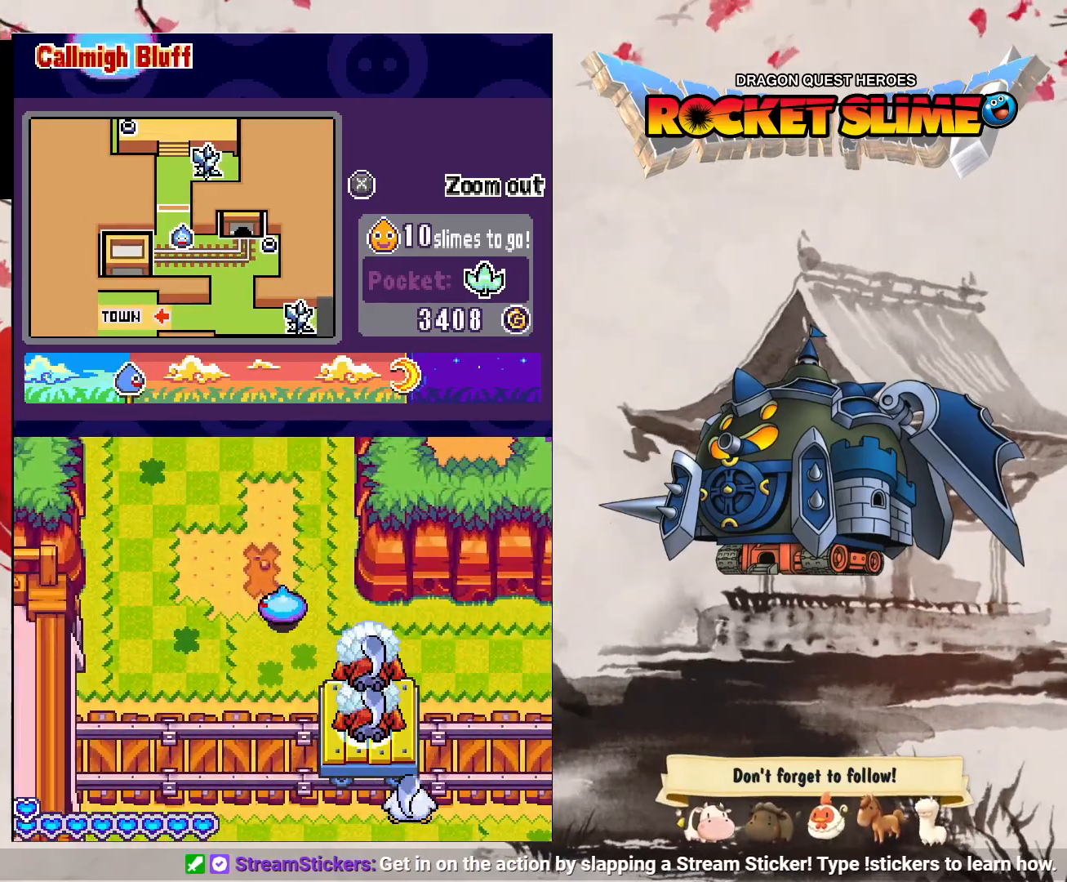
{"dt_ms": 1000, "buttons": ["DPAD_DOWN"], "left_stick": "center", "right_stick": "center", "events": [[583, "DPAD_LEFT", "up"]]}
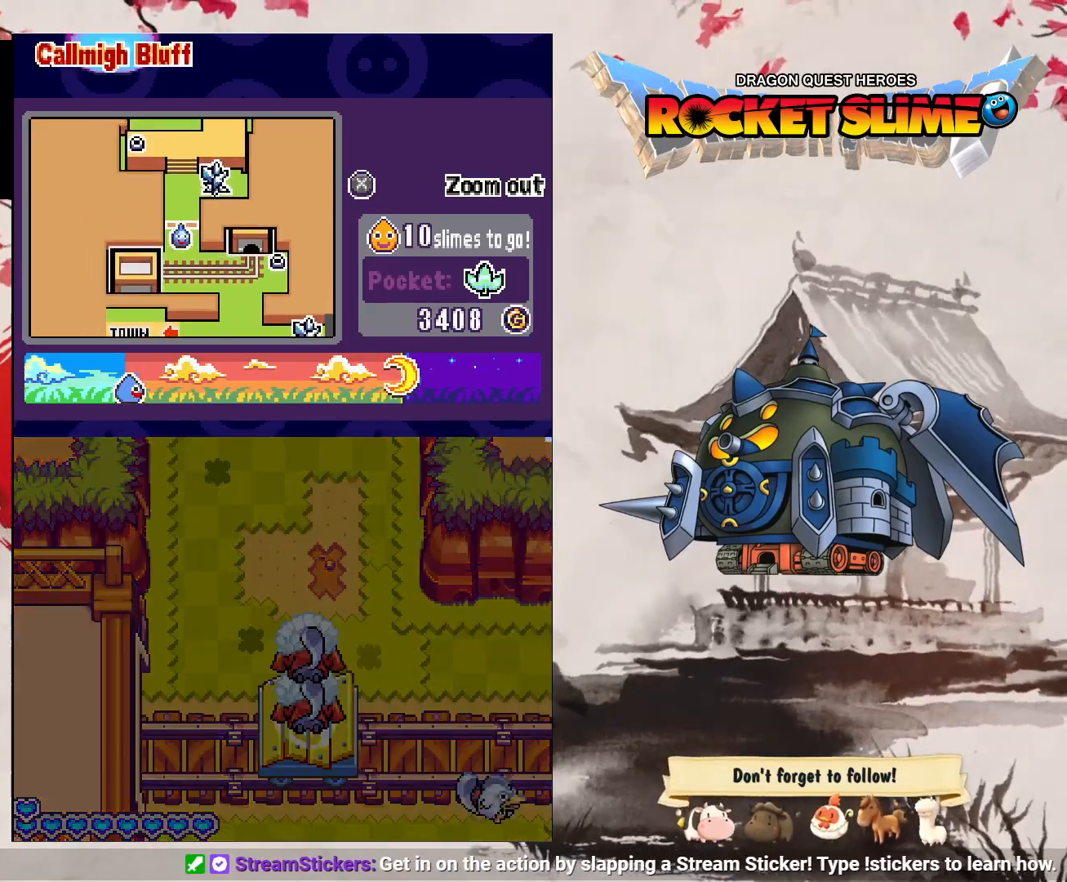
{"dt_ms": 500, "buttons": ["DPAD_DOWN"], "left_stick": "center", "right_stick": "center", "events": []}
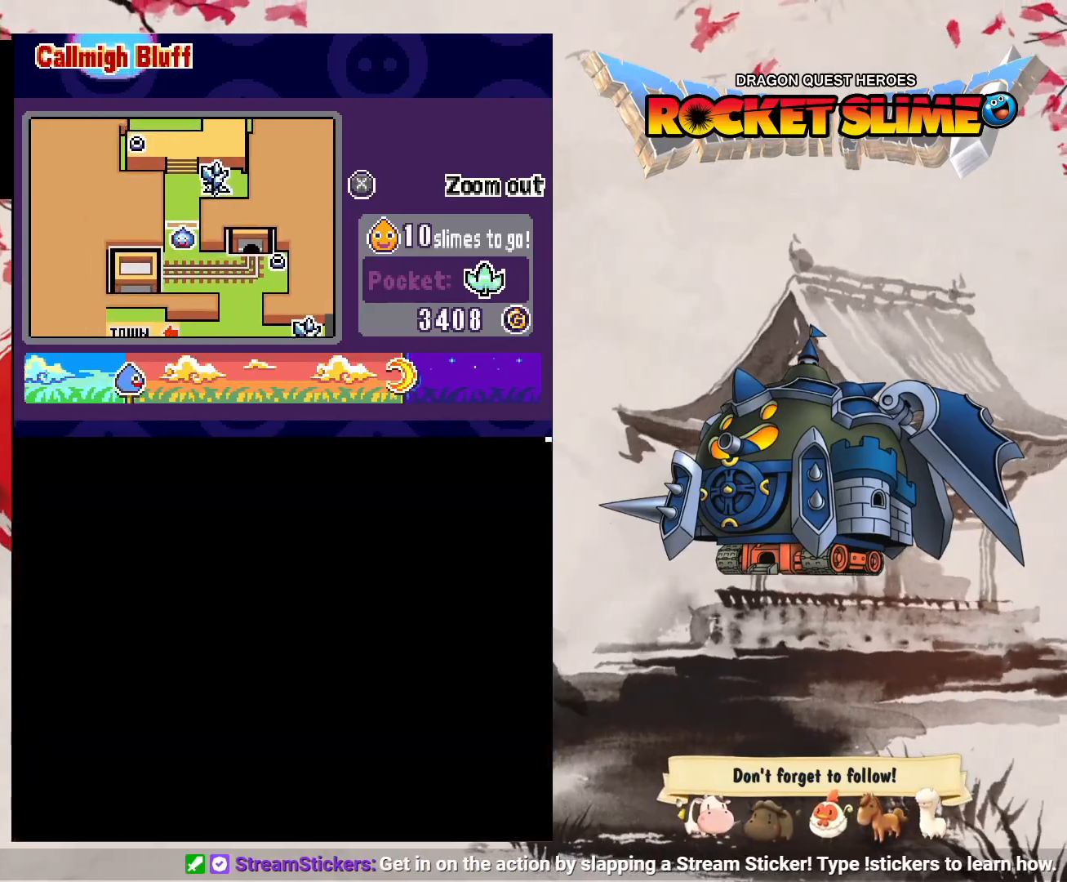
{"dt_ms": 500, "buttons": ["DPAD_DOWN"], "left_stick": "center", "right_stick": "center", "events": []}
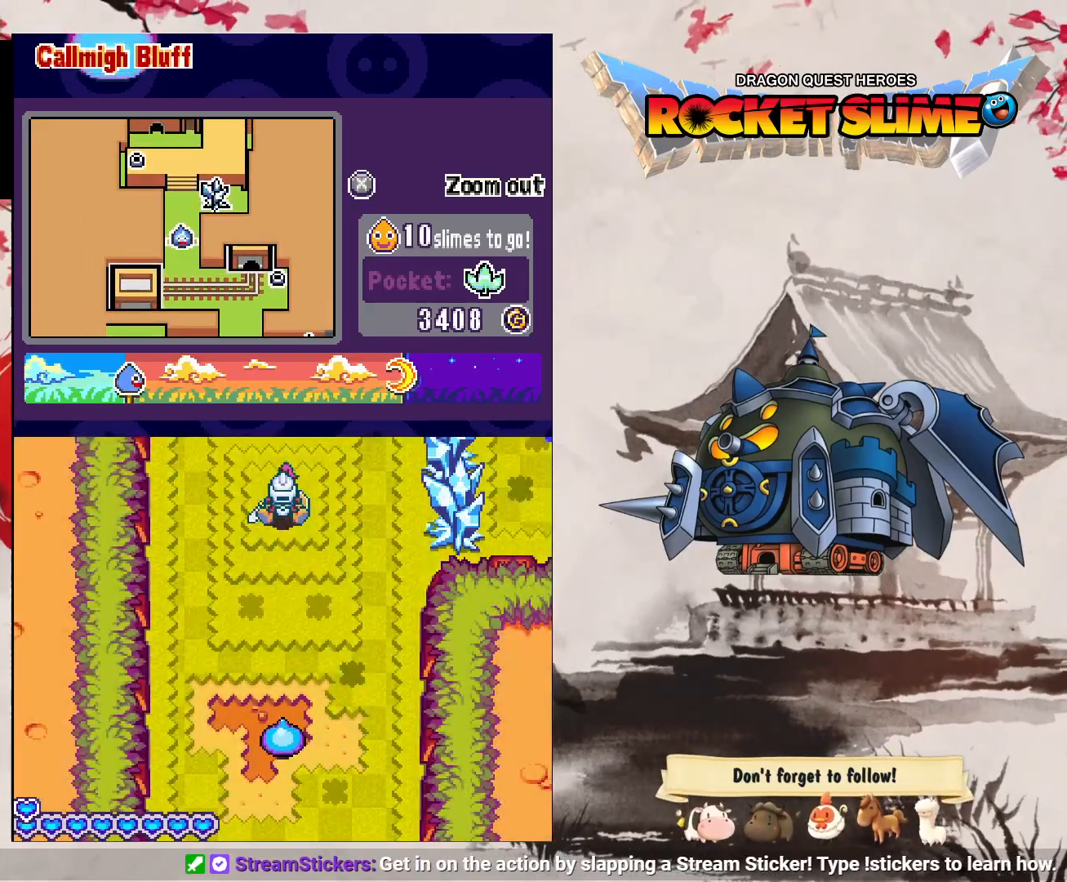
{"dt_ms": 500, "buttons": ["DPAD_DOWN"], "left_stick": "center", "right_stick": "center", "events": []}
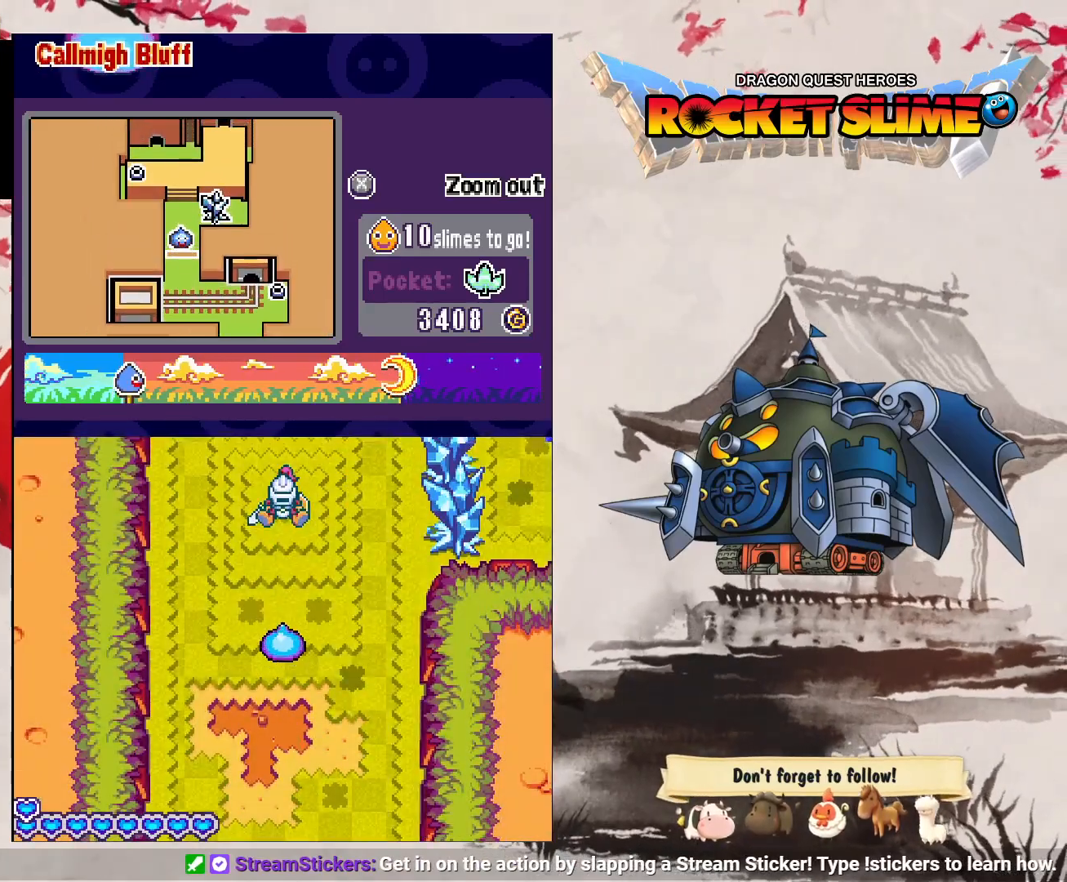
{"dt_ms": 500, "buttons": ["Y", "DPAD_DOWN"], "left_stick": "center", "right_stick": "center", "events": [[50, "Y", "down"]]}
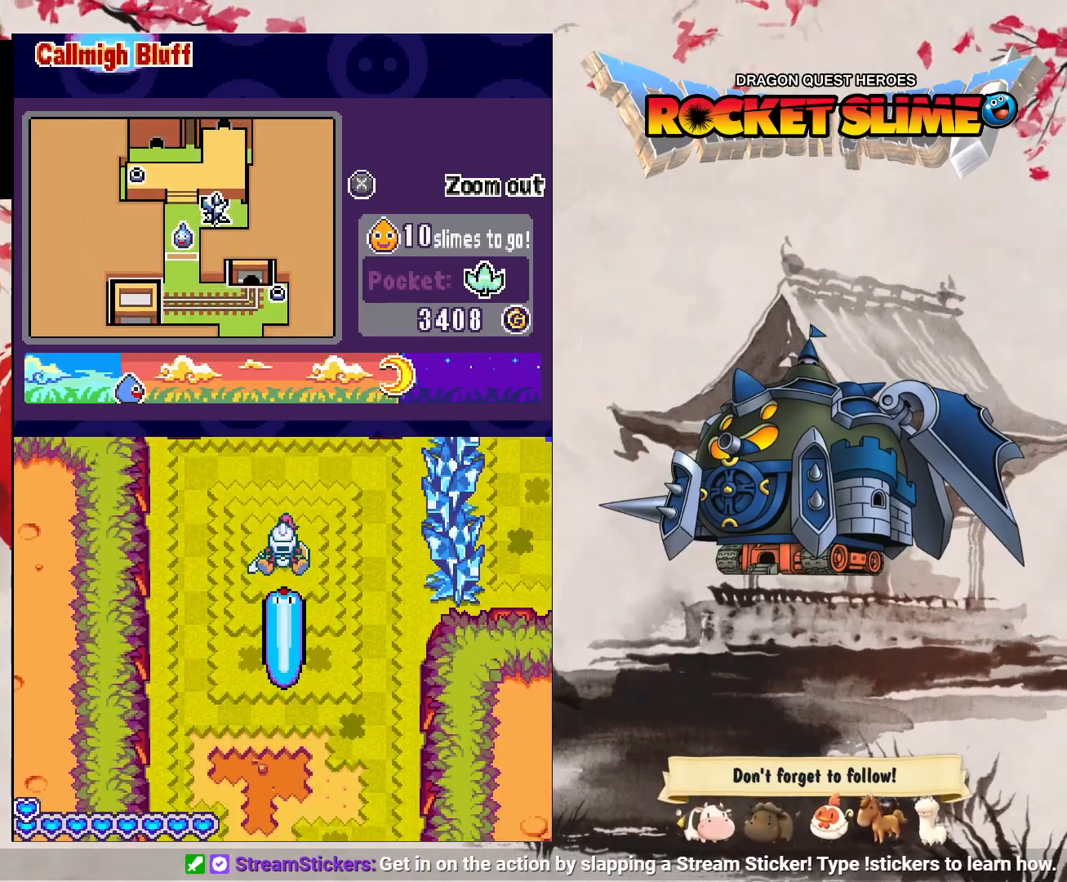
{"dt_ms": 500, "buttons": ["DPAD_DOWN"], "left_stick": "center", "right_stick": "center", "events": [[67, "Y", "up"]]}
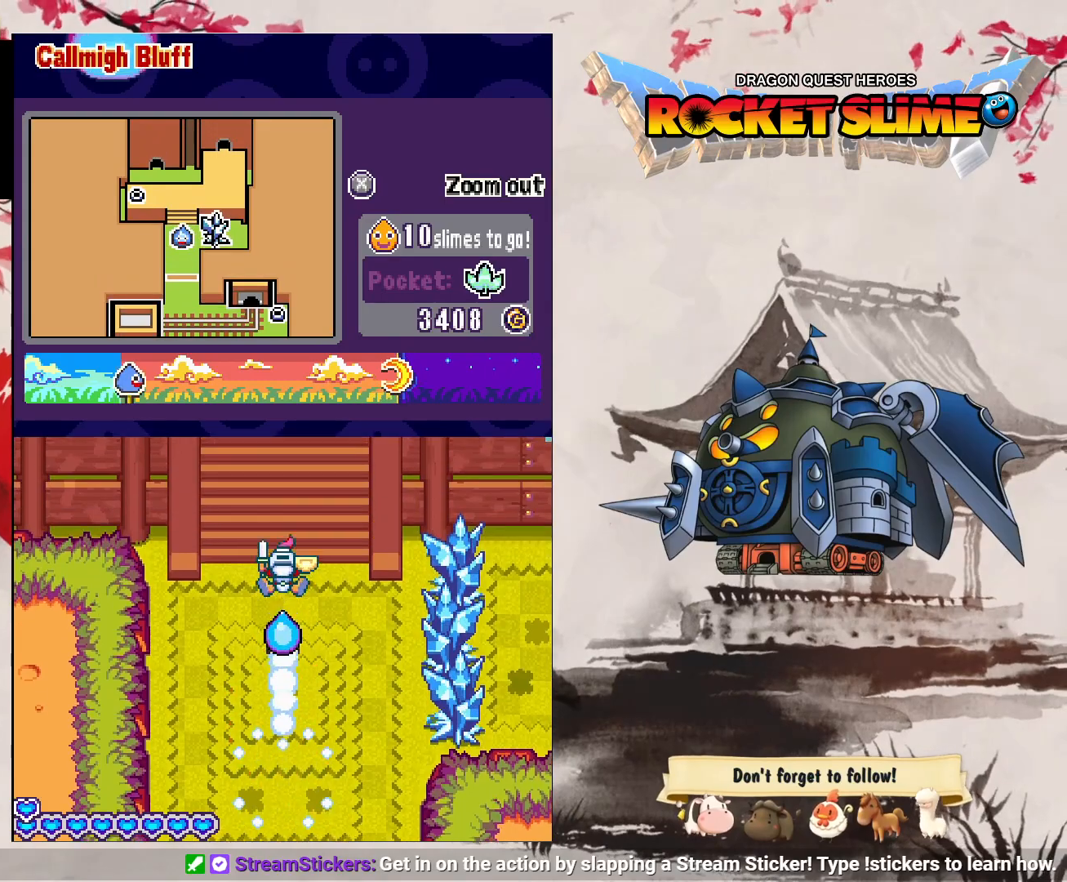
{"dt_ms": 1000, "buttons": ["DPAD_DOWN"], "left_stick": "center", "right_stick": "center", "events": [[617, "DPAD_DOWN", "up"], [800, "DPAD_DOWN", "down"]]}
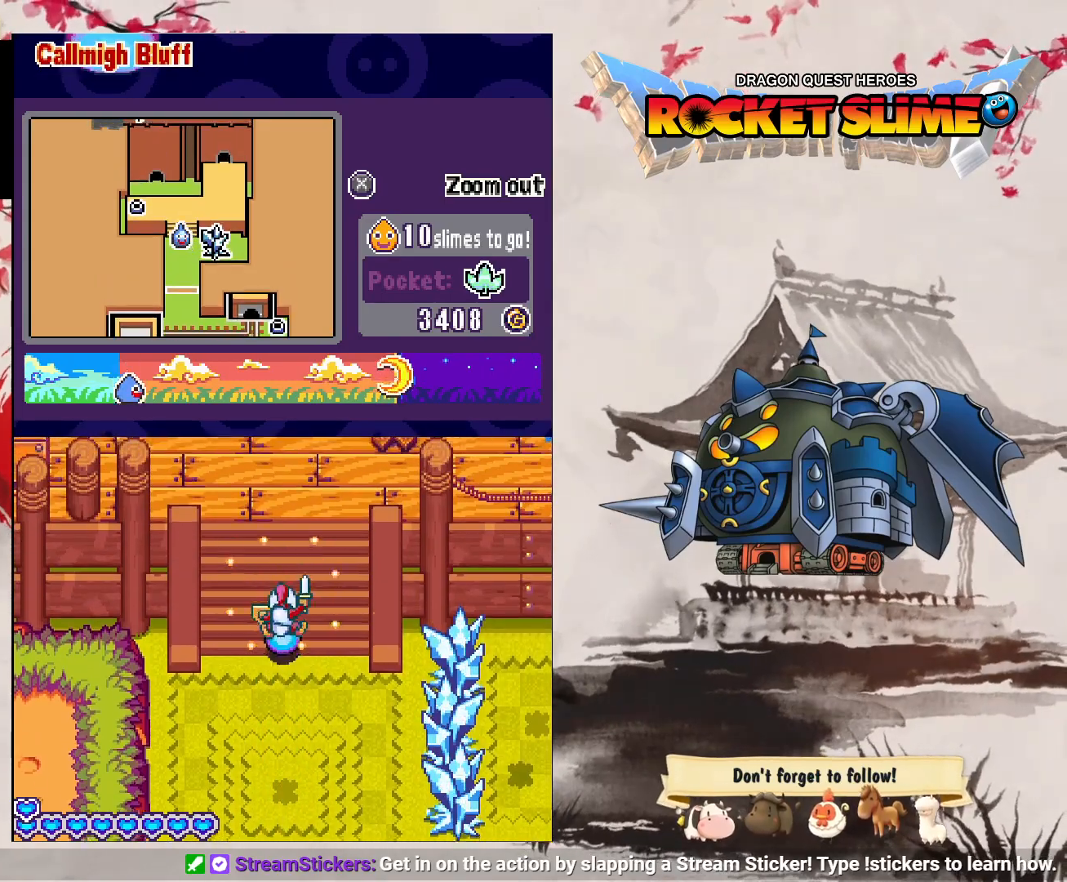
{"dt_ms": 500, "buttons": ["DPAD_DOWN"], "left_stick": "center", "right_stick": "center", "events": []}
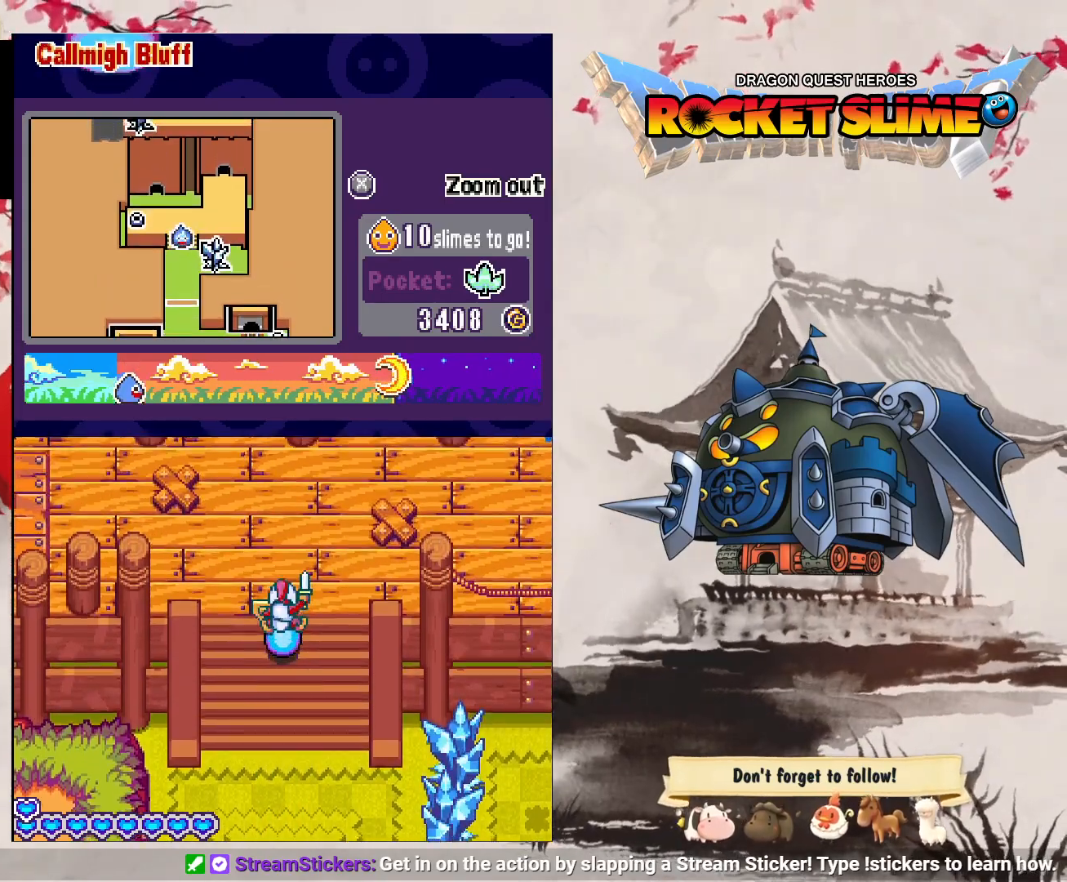
{"dt_ms": 500, "buttons": ["DPAD_DOWN", "DPAD_RIGHT"], "left_stick": "center", "right_stick": "center", "events": [[317, "DPAD_RIGHT", "down"]]}
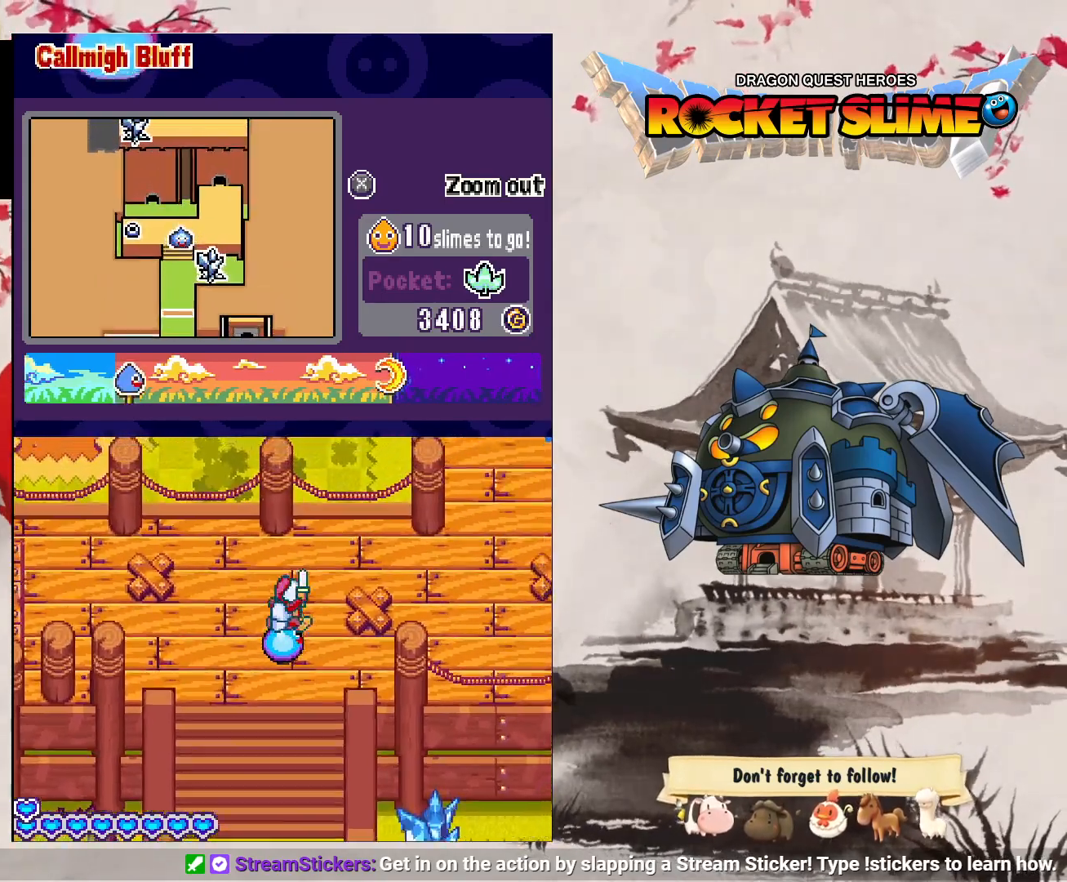
{"dt_ms": 500, "buttons": ["DPAD_RIGHT"], "left_stick": "center", "right_stick": "center", "events": [[483, "DPAD_DOWN", "up"]]}
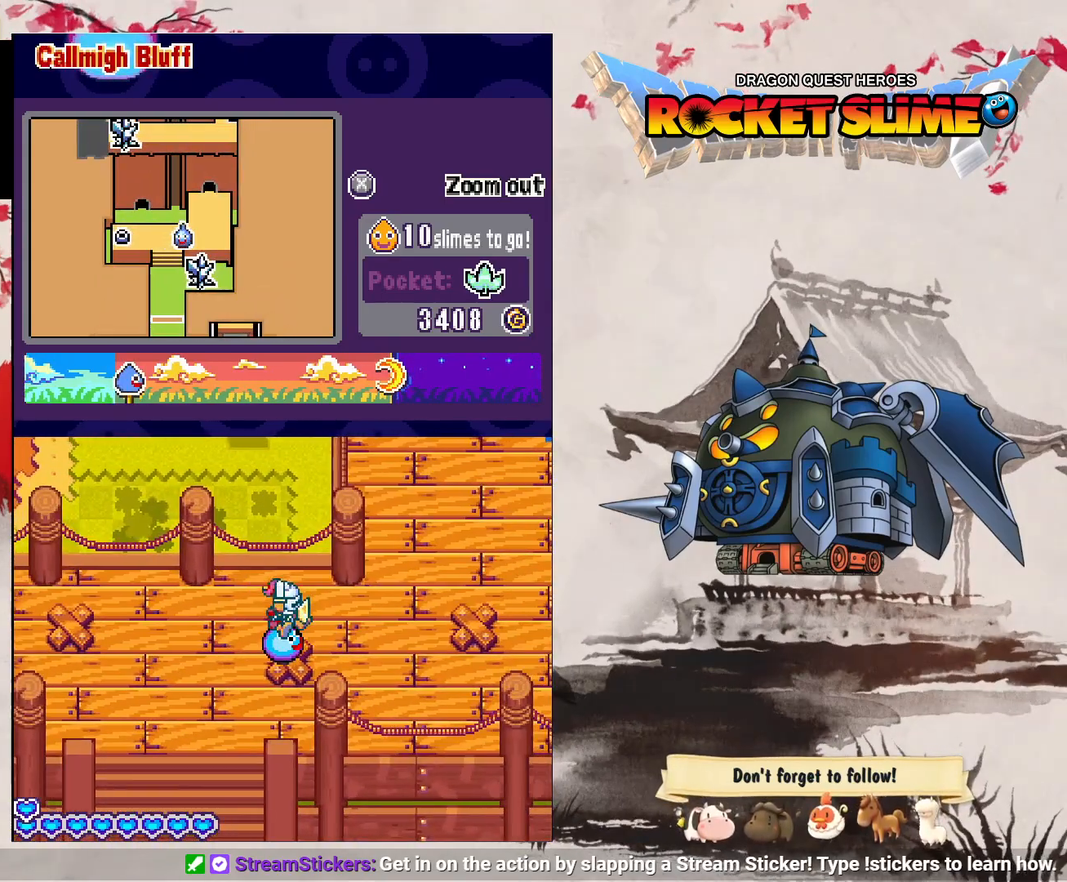
{"dt_ms": 500, "buttons": ["DPAD_RIGHT"], "left_stick": "center", "right_stick": "center", "events": []}
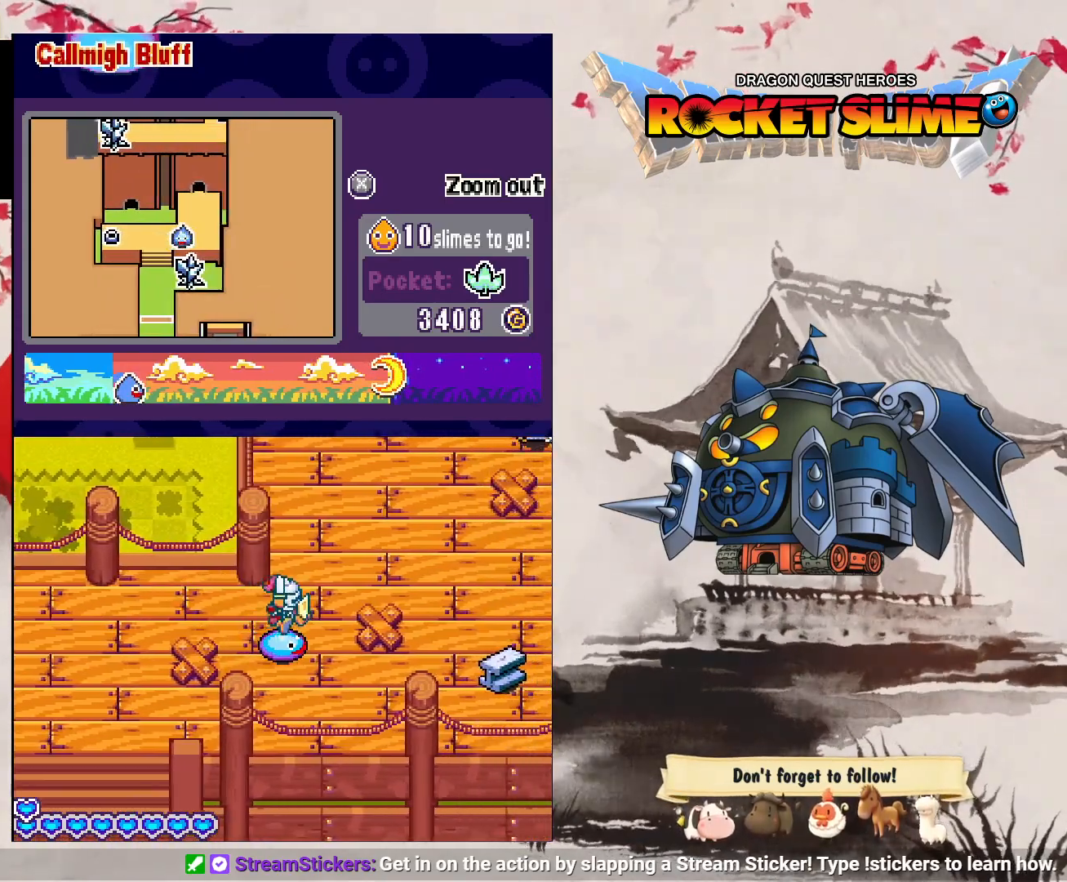
{"dt_ms": 500, "buttons": ["Y", "DPAD_RIGHT"], "left_stick": "center", "right_stick": "center", "events": [[150, "Y", "down"]]}
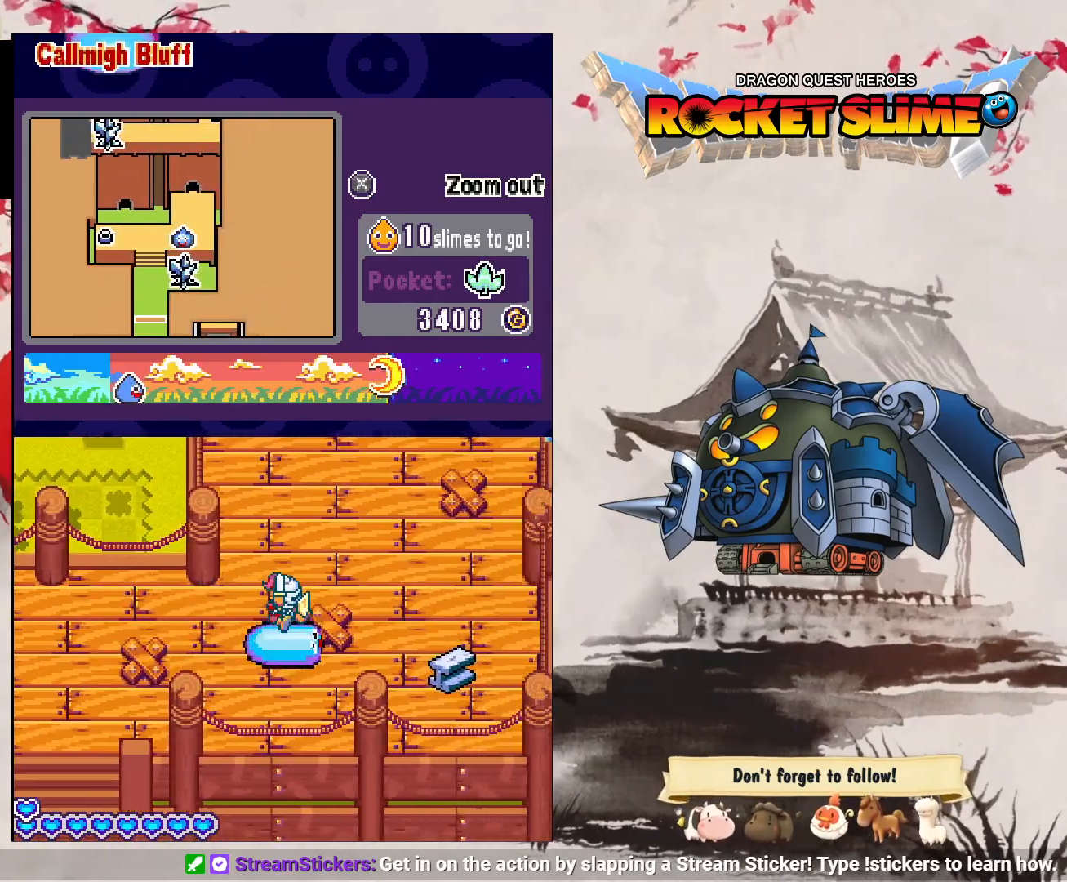
{"dt_ms": 500, "buttons": ["DPAD_RIGHT"], "left_stick": "center", "right_stick": "center", "events": [[300, "Y", "up"]]}
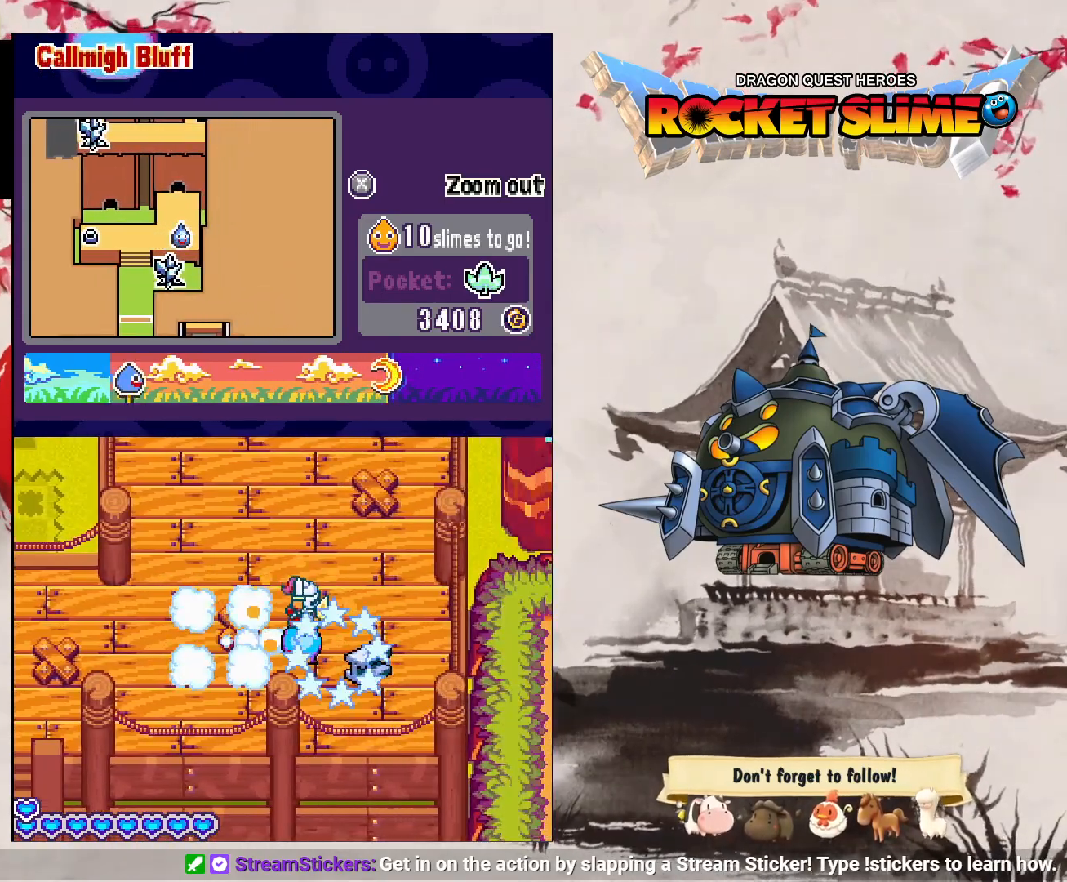
{"dt_ms": 500, "buttons": [], "left_stick": "center", "right_stick": "center", "events": [[100, "DPAD_RIGHT", "up"]]}
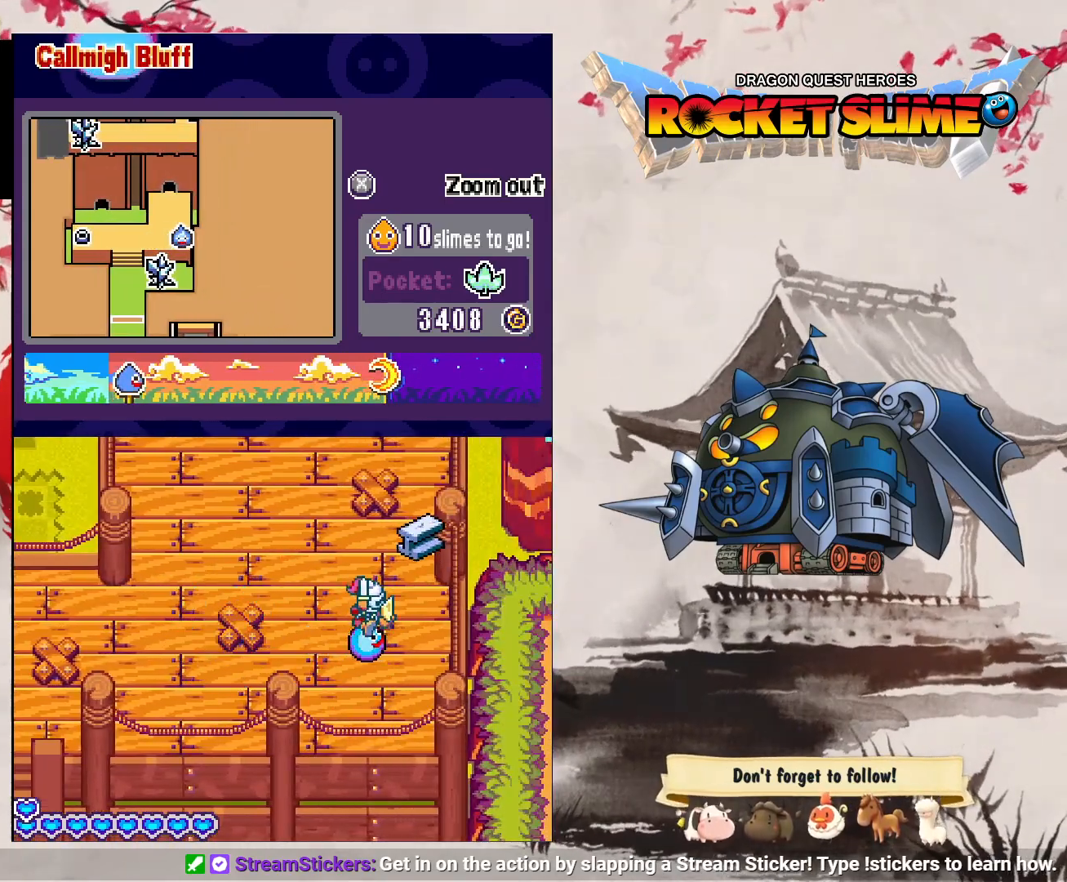
{"dt_ms": 500, "buttons": ["DPAD_LEFT"], "left_stick": "center", "right_stick": "center", "events": [[250, "DPAD_LEFT", "down"]]}
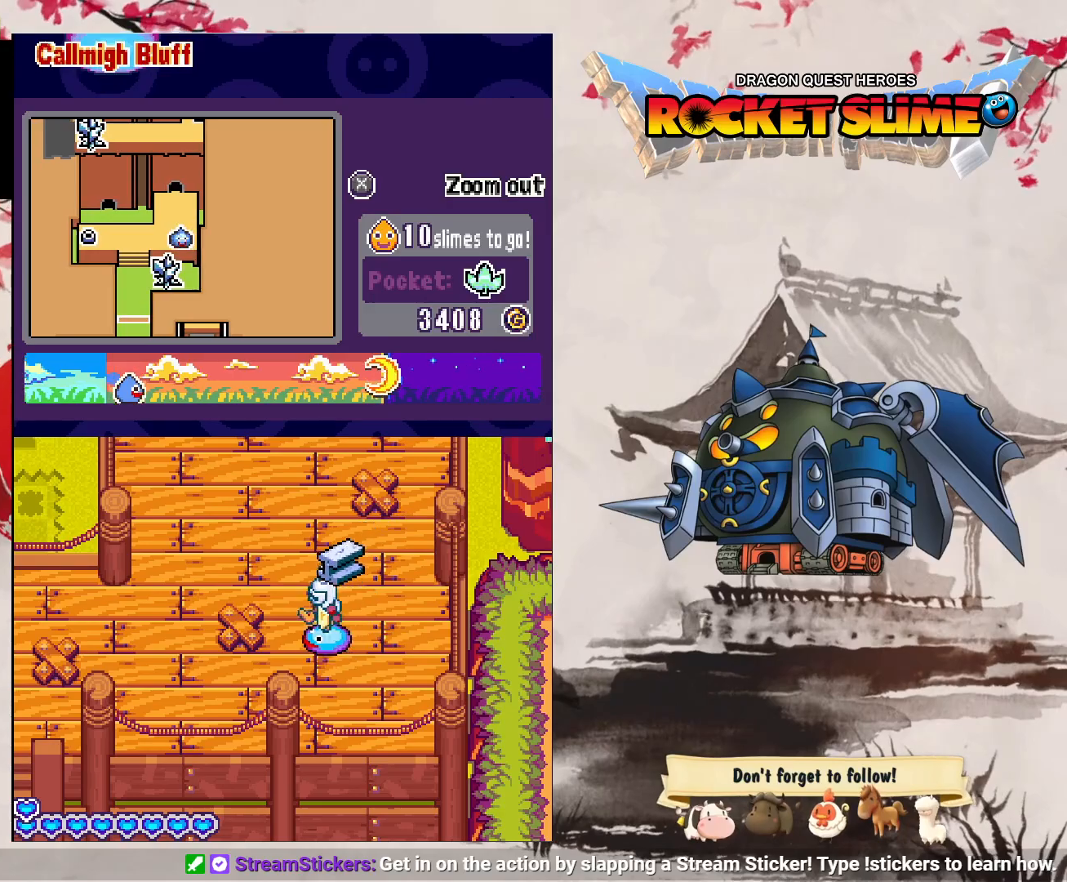
{"dt_ms": 500, "buttons": ["DPAD_LEFT"], "left_stick": "center", "right_stick": "center", "events": []}